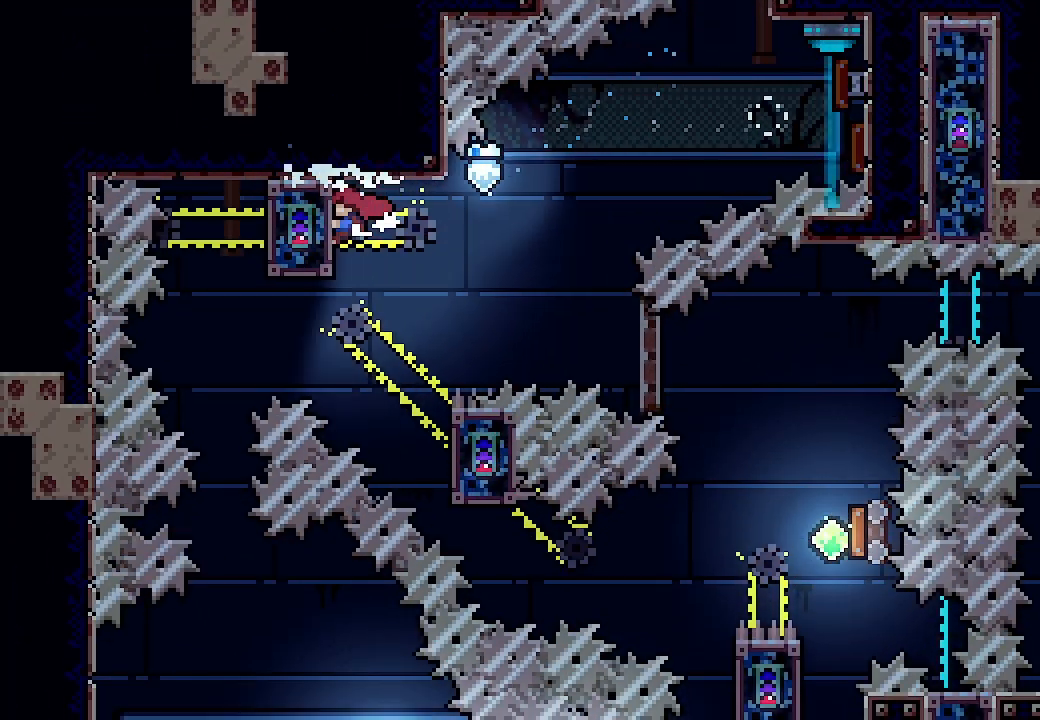
Gameplay with a controller (Xbox layout); each line is a JSON object with the inputs held at the frame after it. "events" lists button and stick changes between this image and that frame as [ms after this image, input, new state], when the widget could be followed in between. Not read: right_stick.
{"buttons": [], "left_stick": "center", "events": [[333, "L2", "up"]]}
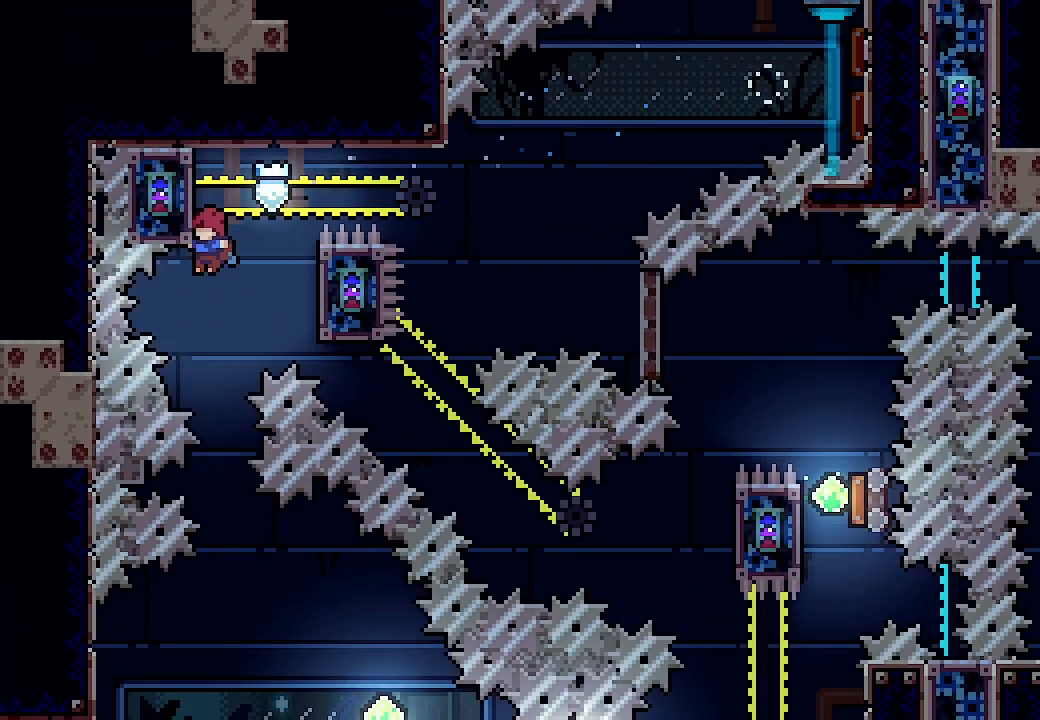
{"buttons": [], "left_stick": "center", "events": []}
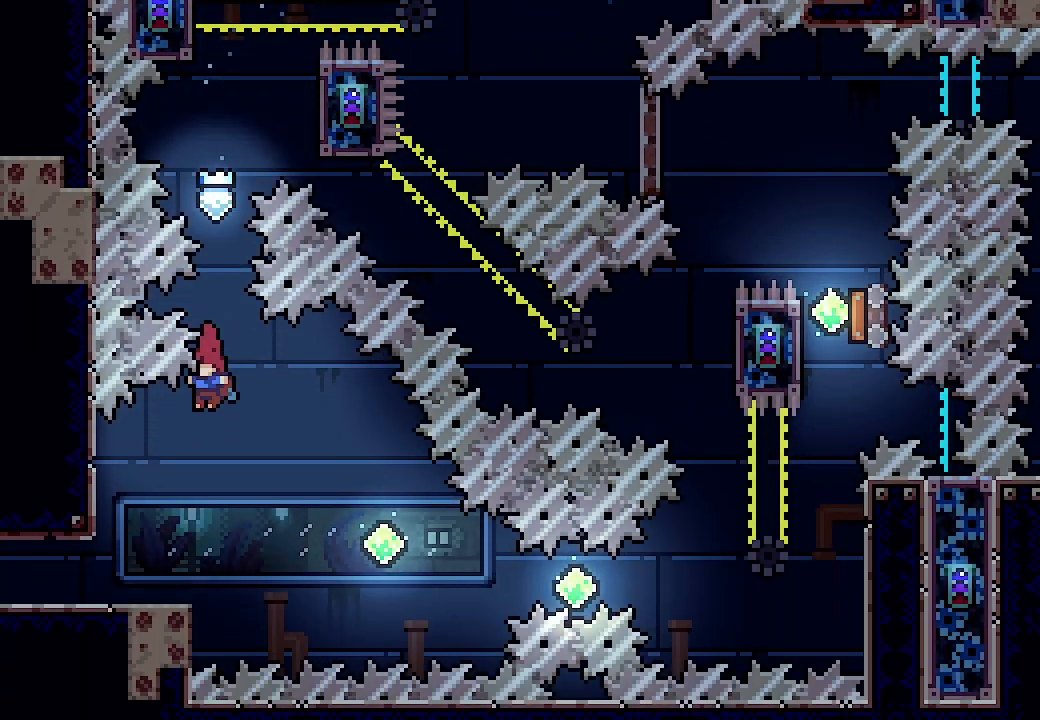
{"buttons": ["DPAD_RIGHT"], "left_stick": "center", "events": [[200, "DPAD_LEFT", "down"], [300, "DPAD_LEFT", "up"], [433, "DPAD_RIGHT", "down"]]}
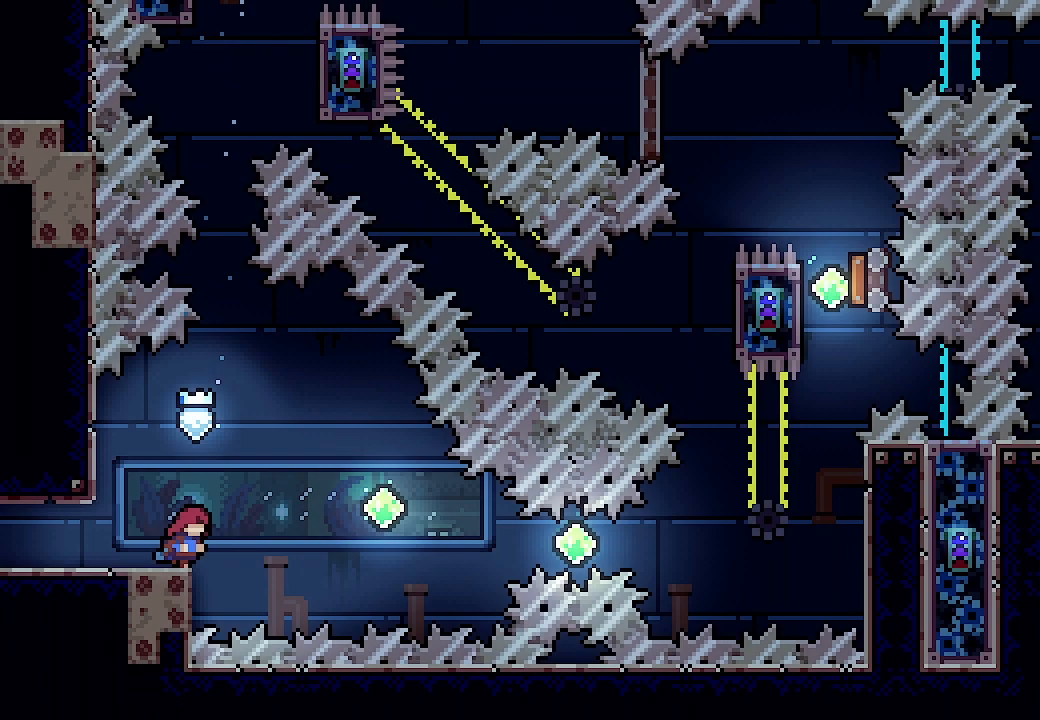
{"buttons": ["A", "DPAD_RIGHT"], "left_stick": "center", "events": [[33, "A", "down"]]}
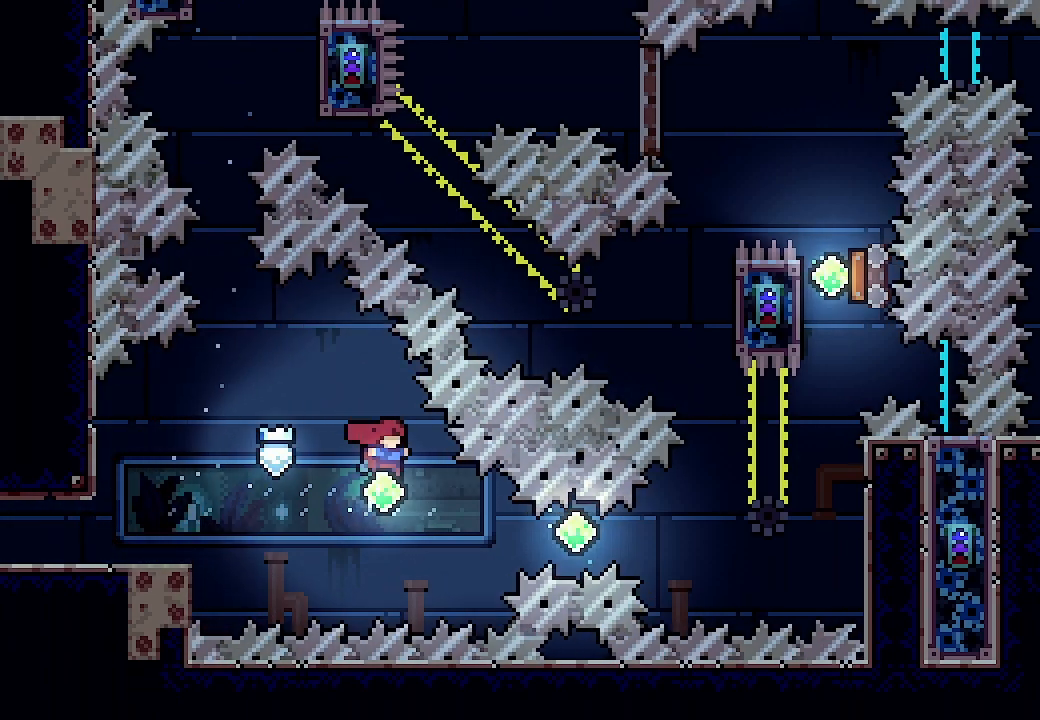
{"buttons": ["Y", "L2", "DPAD_RIGHT"], "left_stick": "center", "events": [[167, "A", "up"], [400, "Y", "down"], [467, "L2", "down"]]}
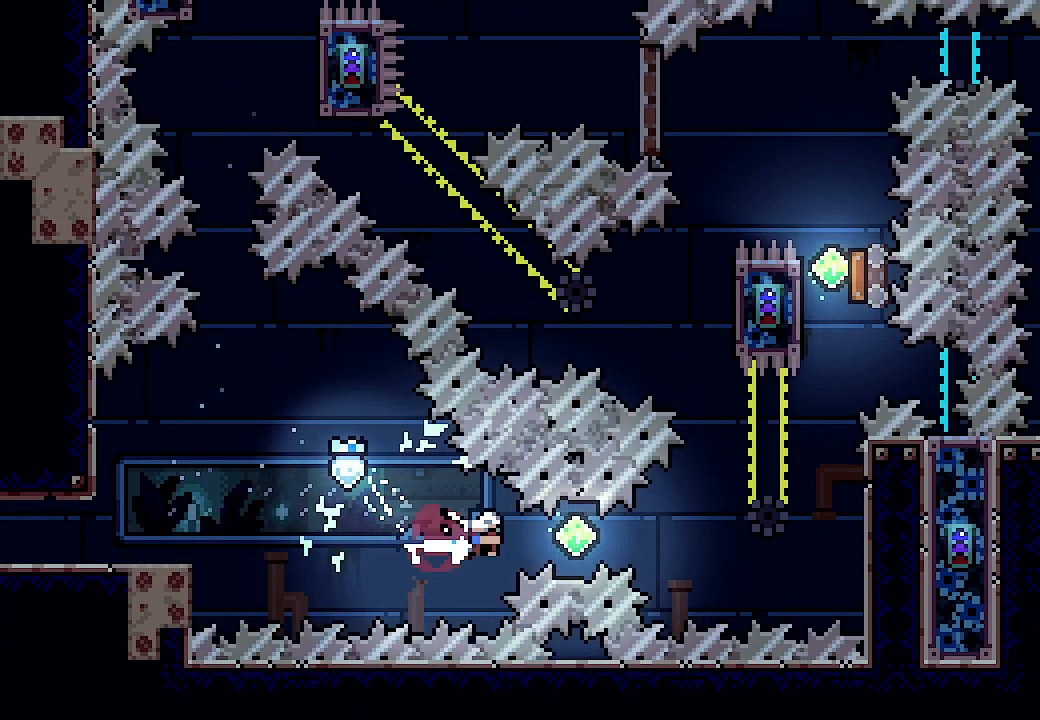
{"buttons": ["Y", "L2", "DPAD_RIGHT"], "left_stick": "center", "events": [[100, "Y", "up"], [333, "Y", "down"]]}
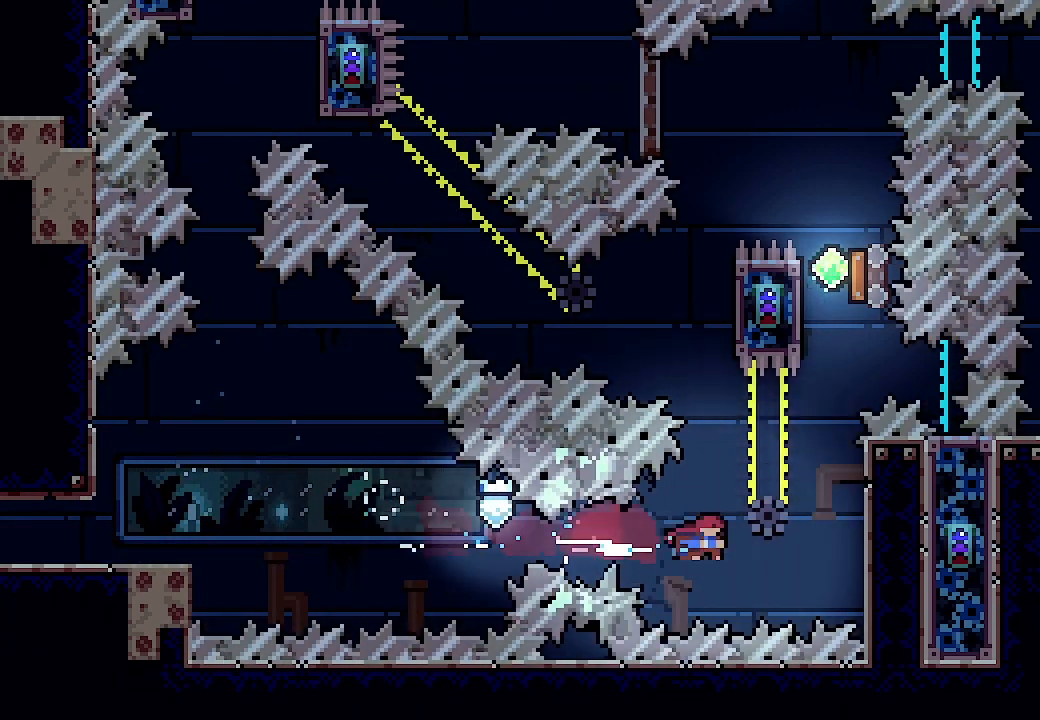
{"buttons": ["L2", "DPAD_UP"], "left_stick": "center", "events": [[67, "Y", "up"], [300, "DPAD_RIGHT", "up"], [300, "DPAD_UP", "down"]]}
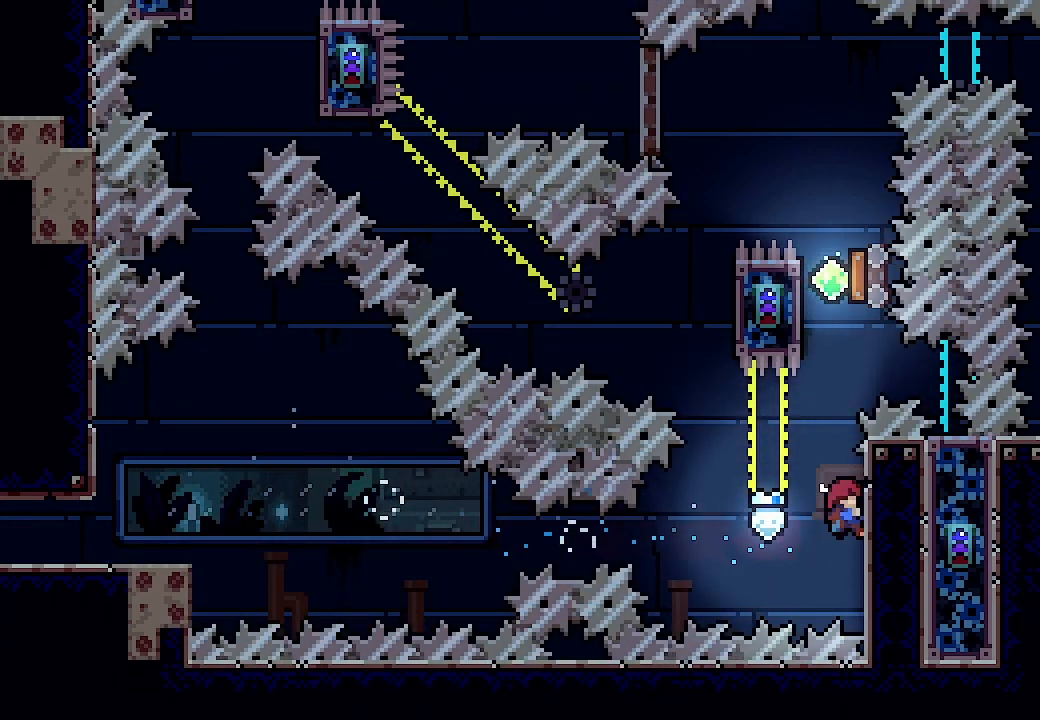
{"buttons": ["A", "L2"], "left_stick": "center", "events": [[300, "DPAD_UP", "up"], [333, "A", "down"]]}
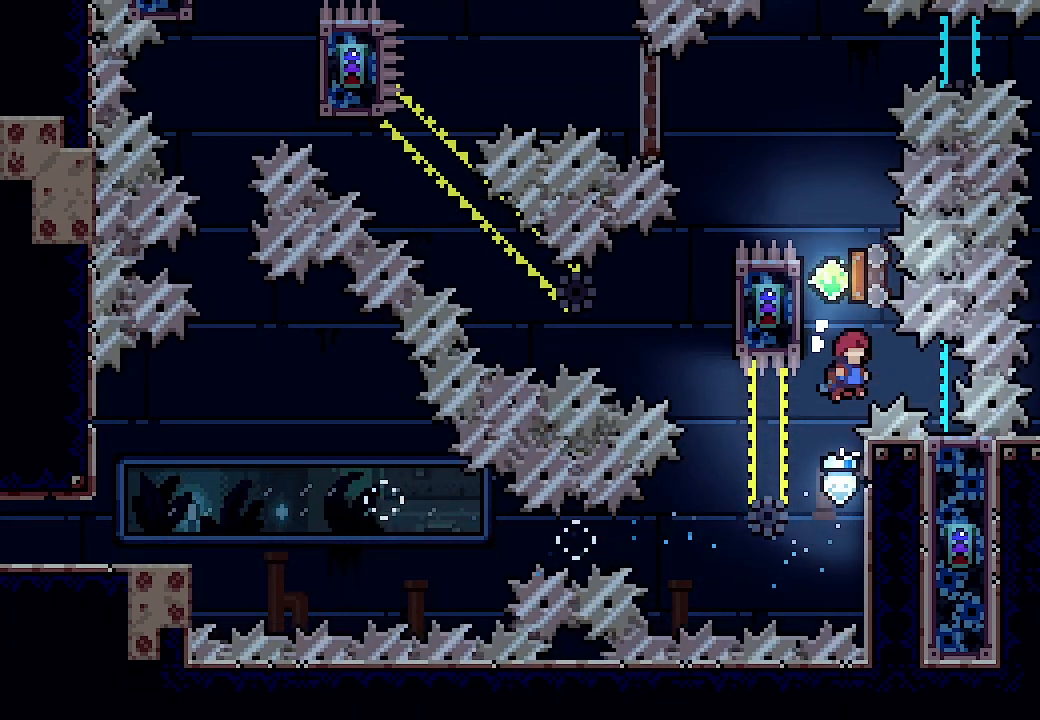
{"buttons": ["L2", "DPAD_UP"], "left_stick": "center", "events": [[33, "DPAD_LEFT", "down"], [33, "DPAD_UP", "down"], [467, "A", "up"], [500, "DPAD_LEFT", "up"]]}
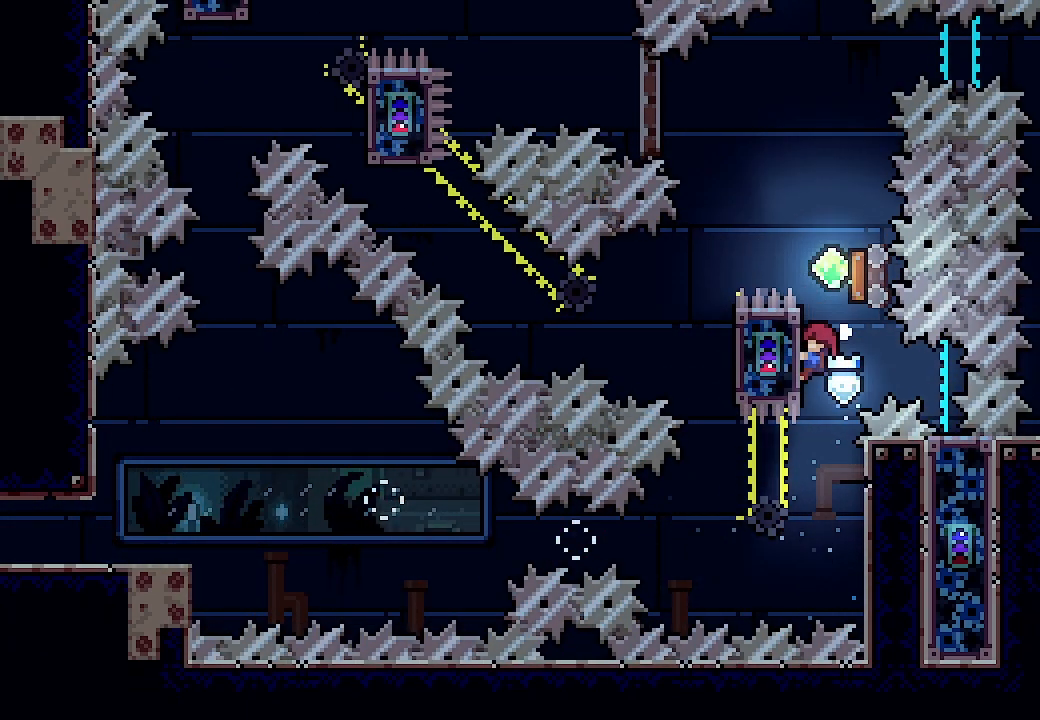
{"buttons": ["L2"], "left_stick": "center", "events": [[33, "DPAD_UP", "up"]]}
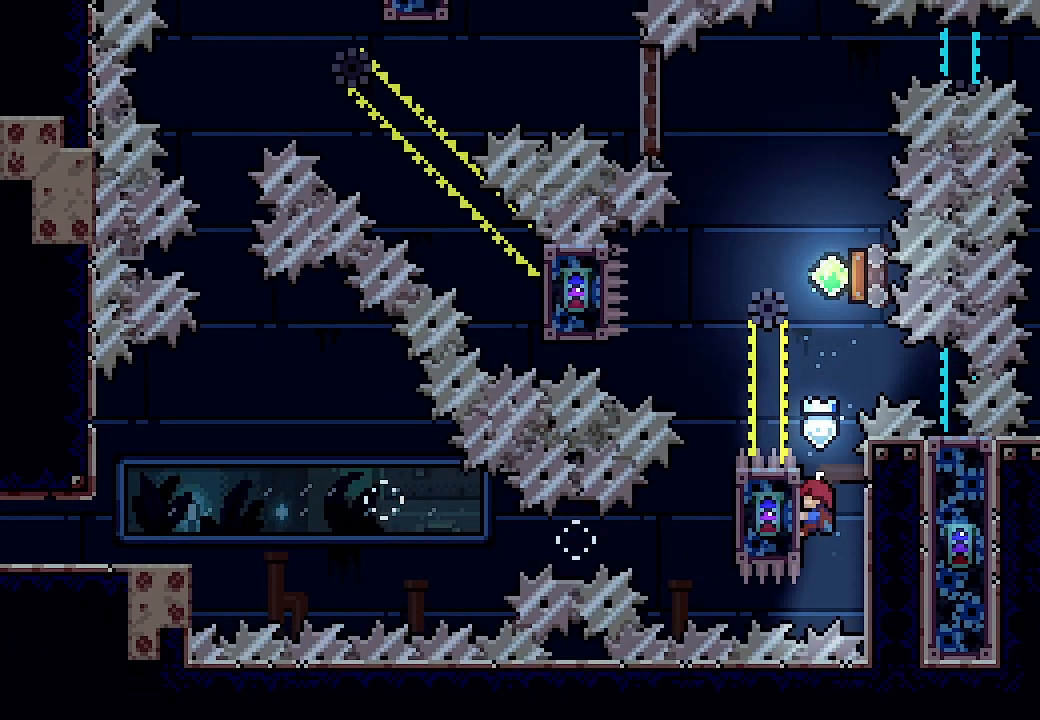
{"buttons": ["L2"], "left_stick": "center", "events": []}
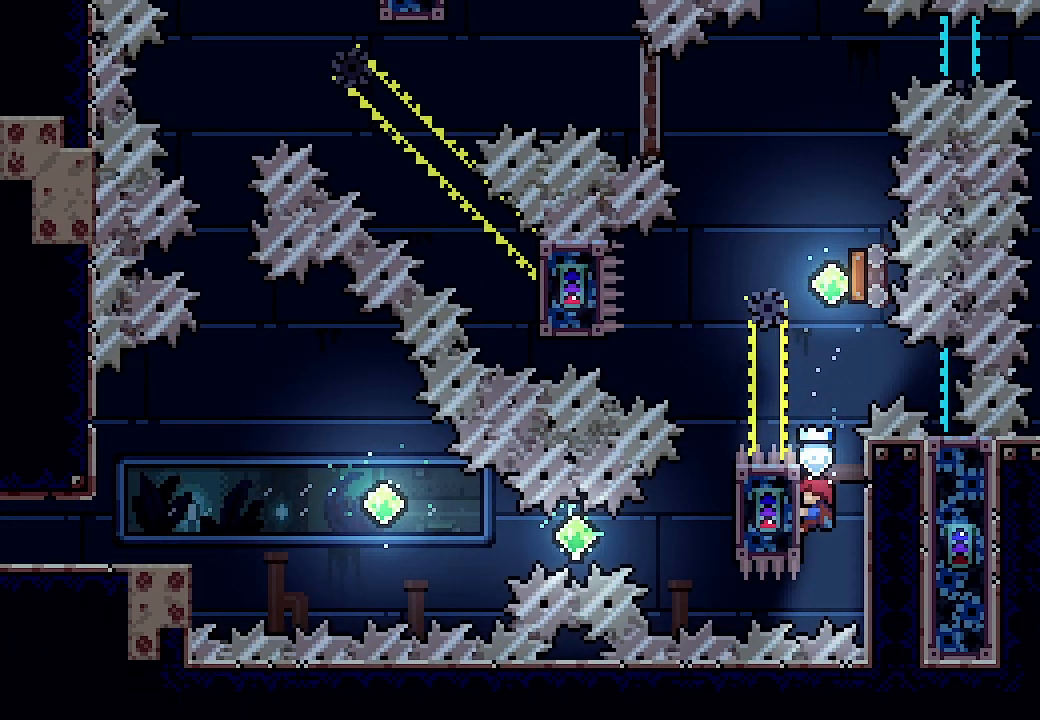
{"buttons": ["A", "L2"], "left_stick": "center", "events": [[500, "A", "down"]]}
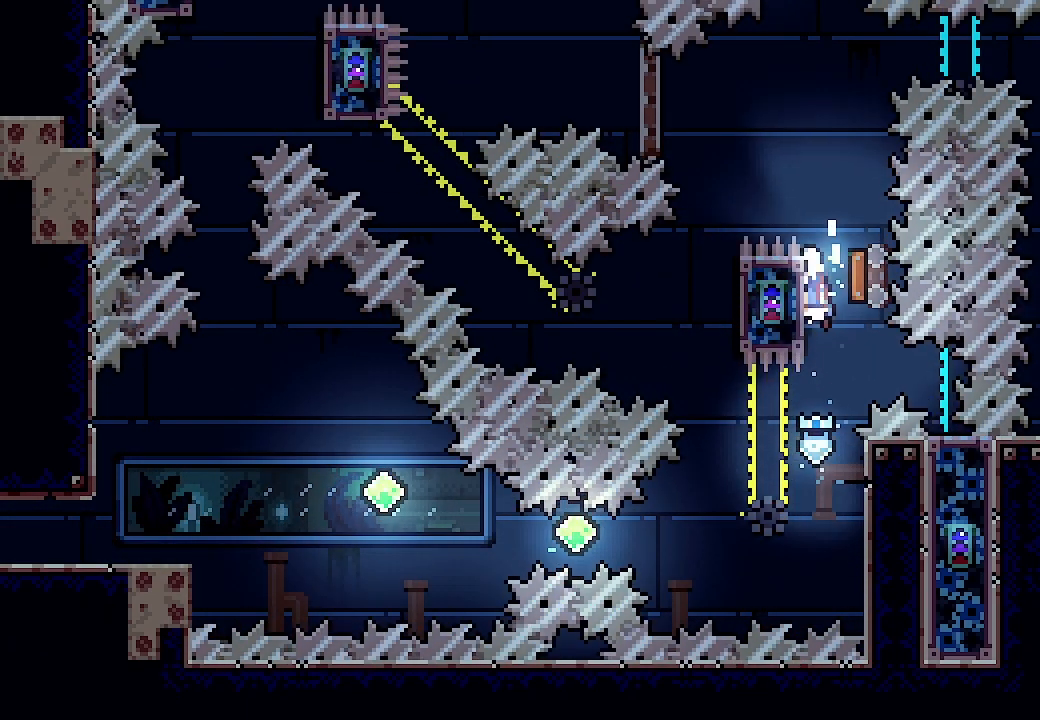
{"buttons": ["A", "L2"], "left_stick": "center", "events": []}
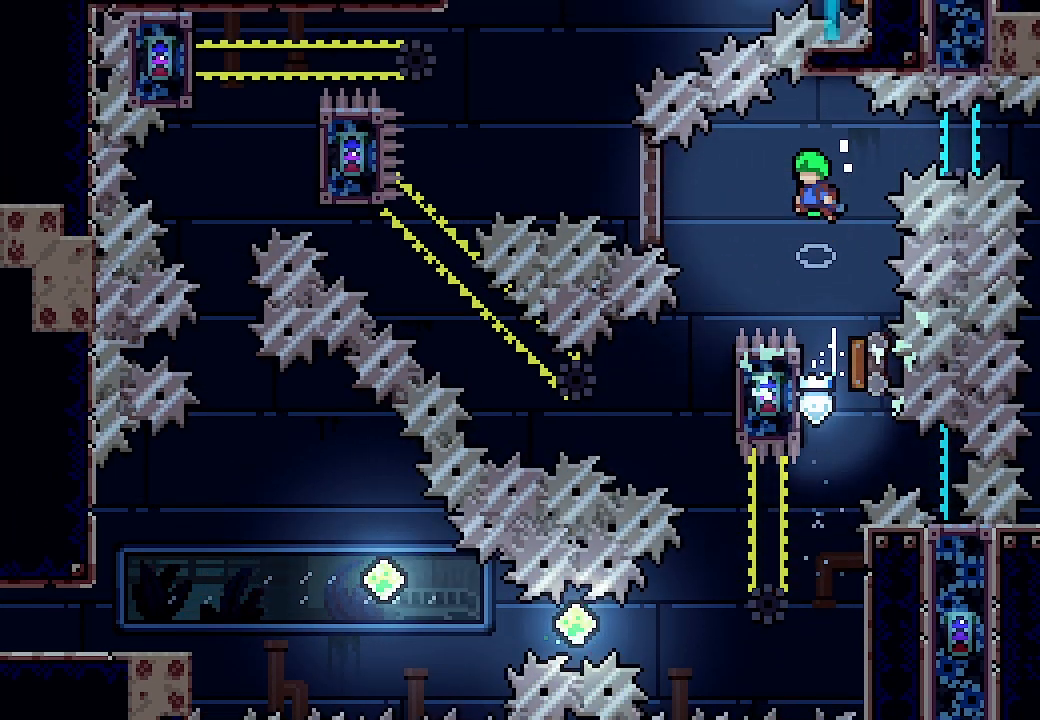
{"buttons": ["L2", "DPAD_RIGHT"], "left_stick": "center", "events": [[100, "DPAD_RIGHT", "down"], [133, "A", "up"], [267, "Y", "down"], [500, "Y", "up"]]}
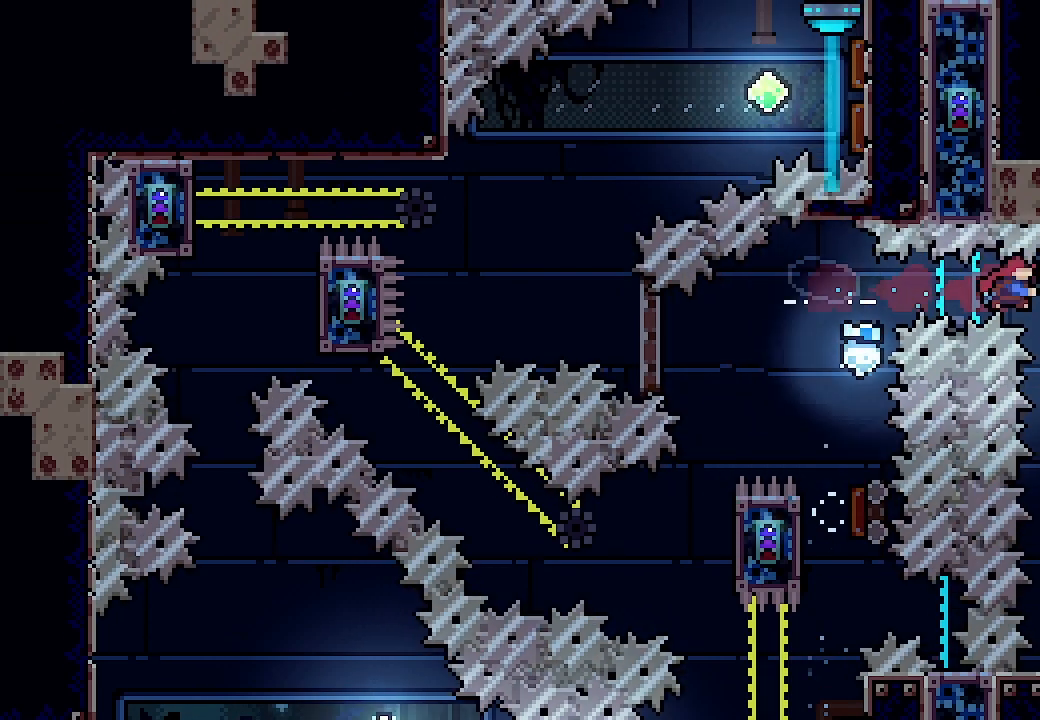
{"buttons": [], "left_stick": "center", "events": [[400, "DPAD_RIGHT", "up"], [400, "L2", "up"]]}
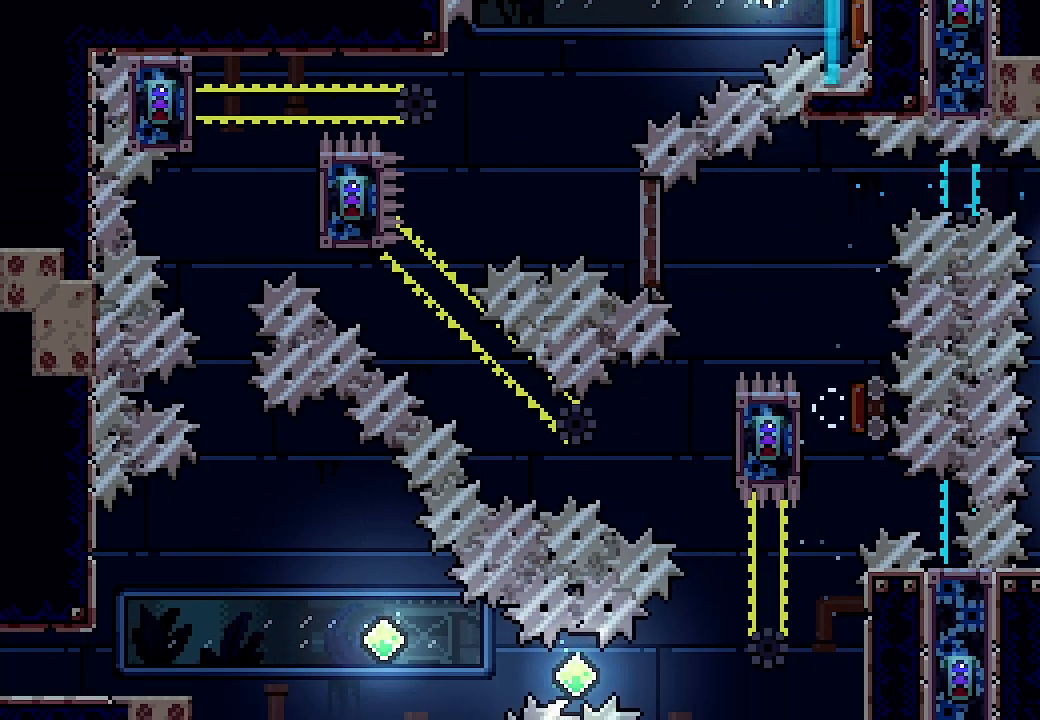
{"buttons": ["DPAD_RIGHT"], "left_stick": "center", "events": [[233, "DPAD_RIGHT", "down"]]}
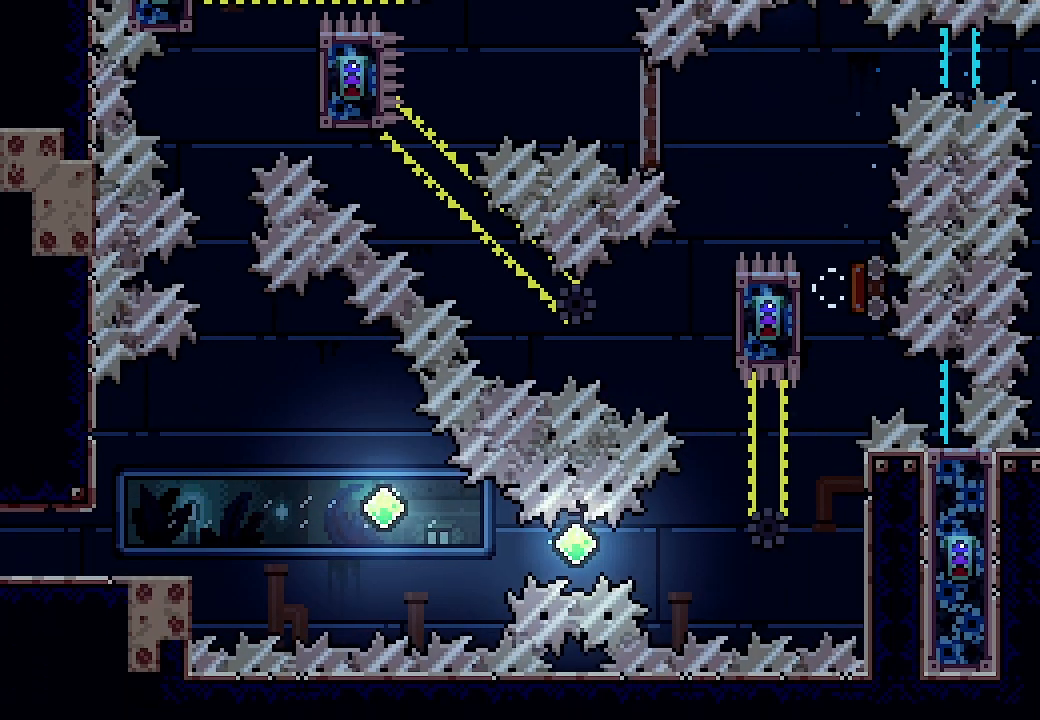
{"buttons": ["DPAD_RIGHT"], "left_stick": "center", "events": []}
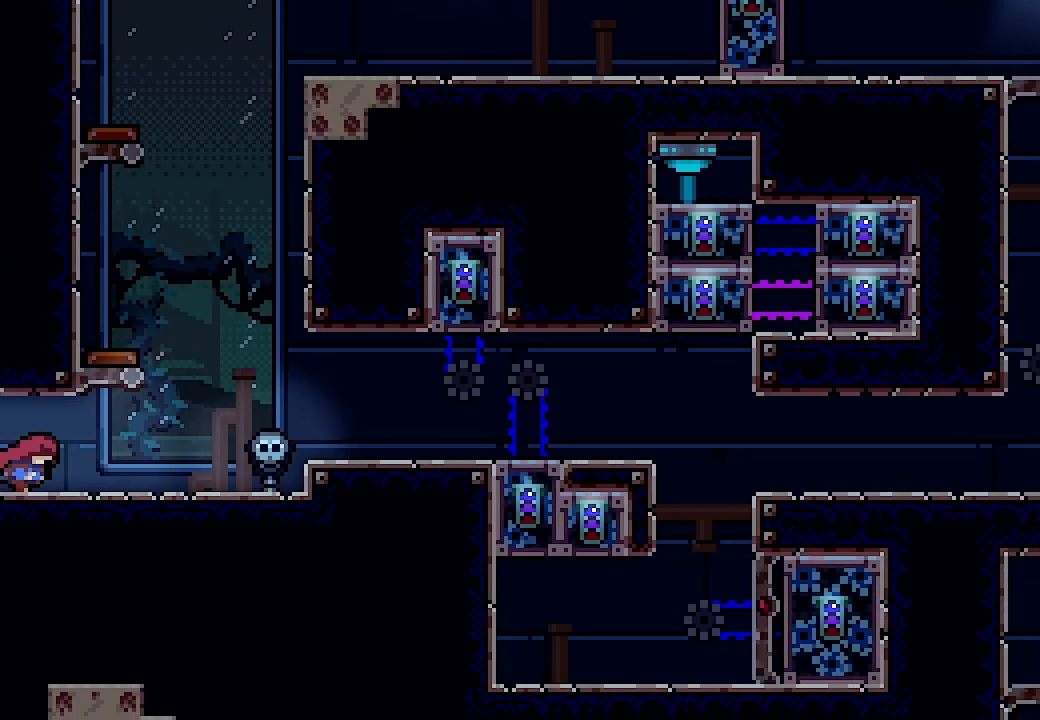
{"buttons": [], "left_stick": "center", "events": [[233, "DPAD_RIGHT", "up"], [433, "DPAD_RIGHT", "down"], [500, "DPAD_RIGHT", "up"]]}
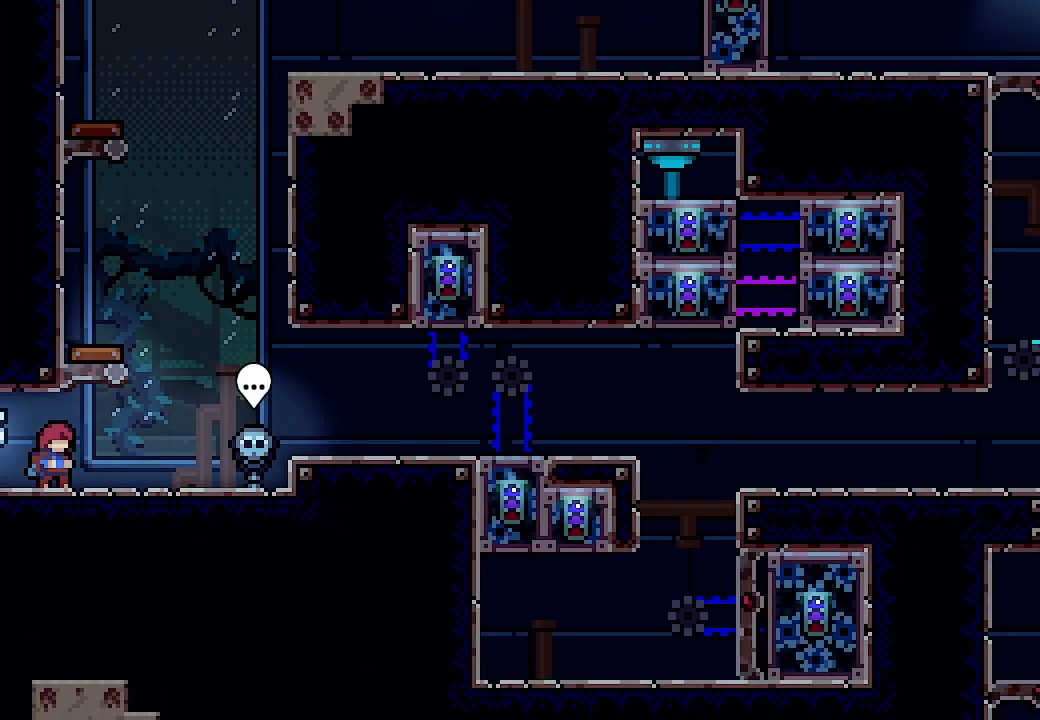
{"buttons": [], "left_stick": "center", "events": [[133, "DPAD_LEFT", "down"], [433, "DPAD_LEFT", "up"]]}
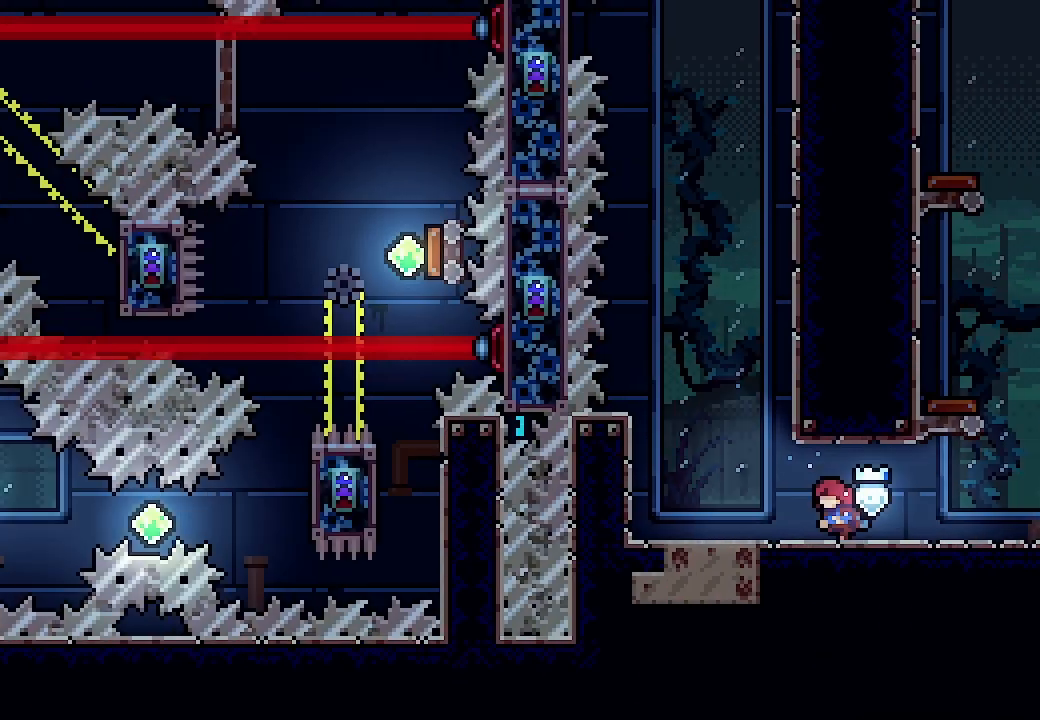
{"buttons": [], "left_stick": "center", "events": []}
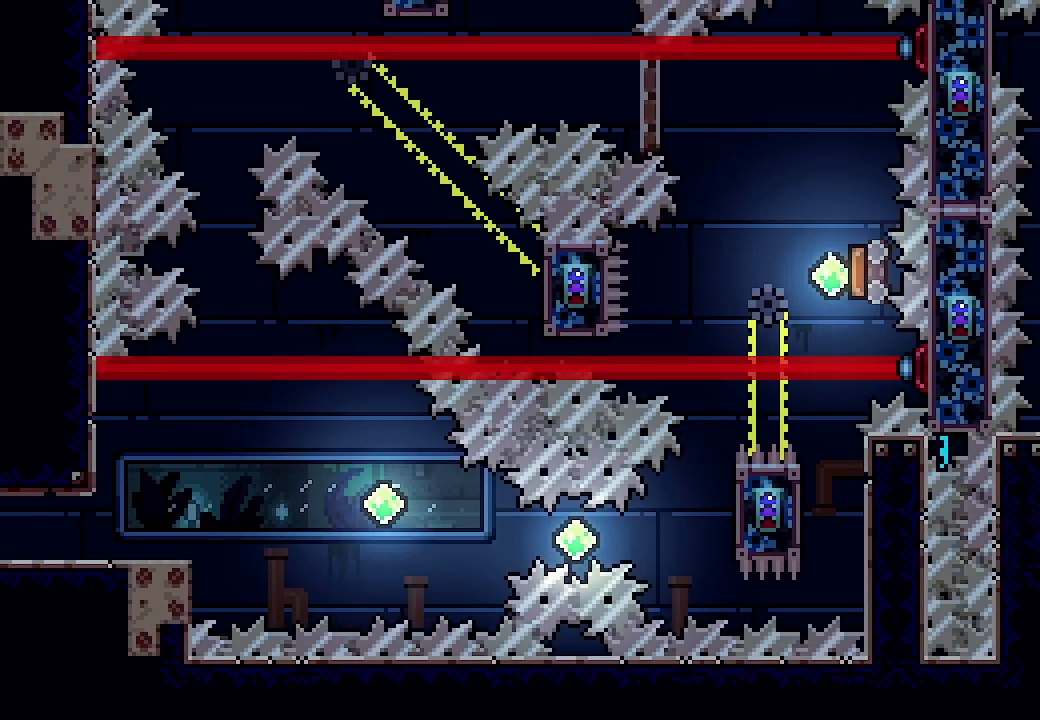
{"buttons": ["DPAD_RIGHT"], "left_stick": "center", "events": [[100, "DPAD_RIGHT", "down"]]}
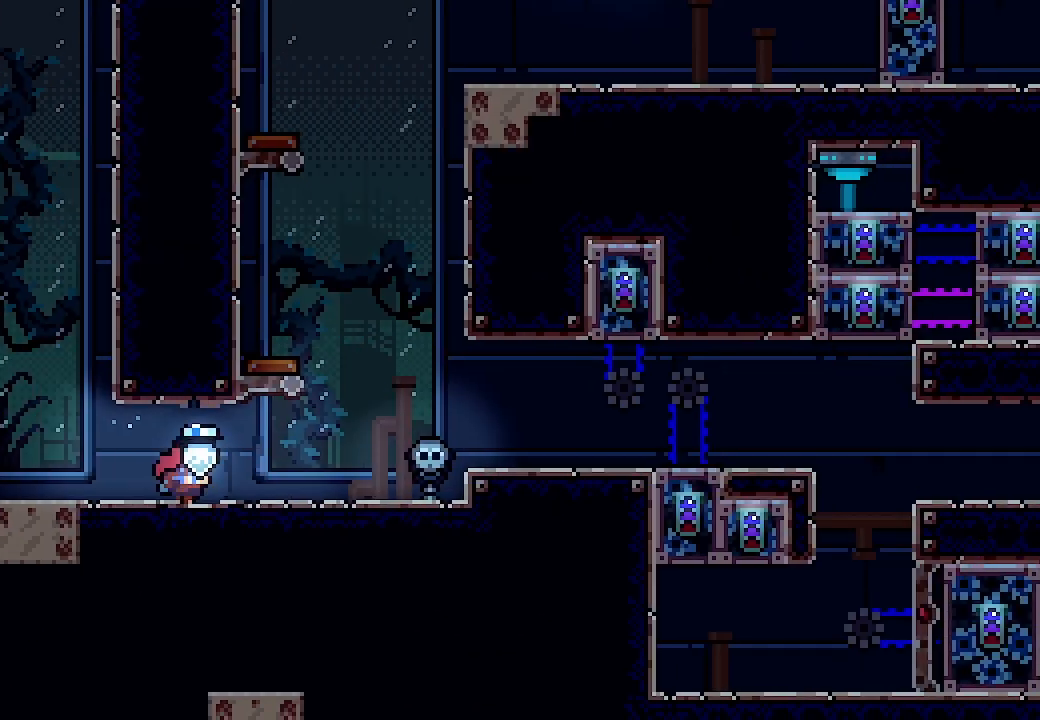
{"buttons": ["DPAD_RIGHT"], "left_stick": "center", "events": []}
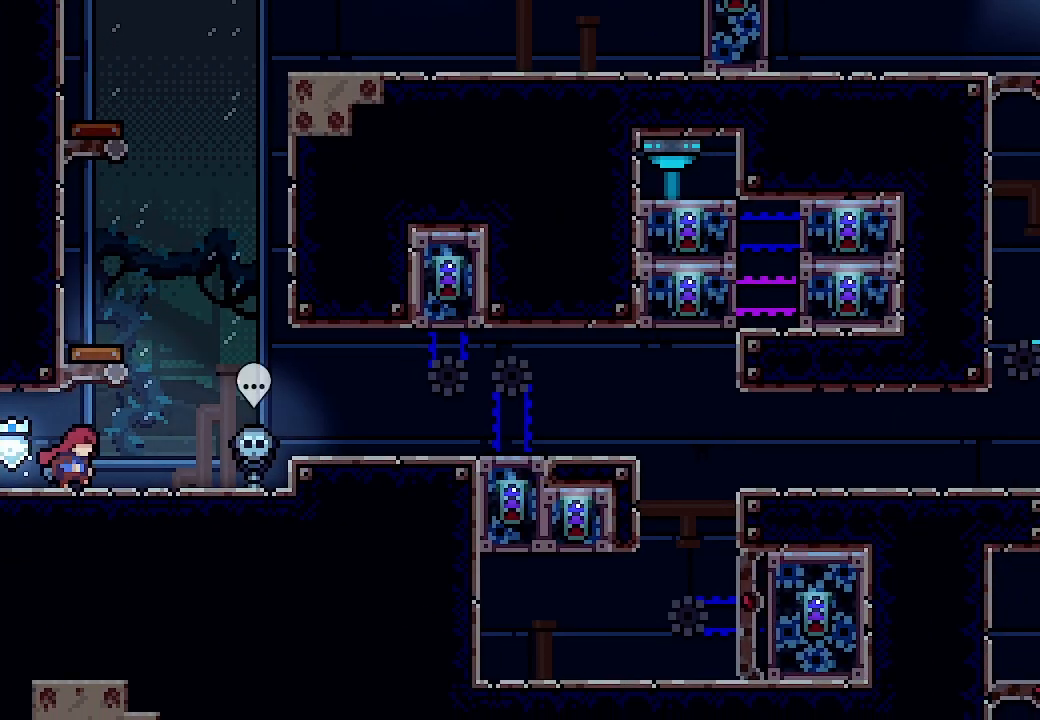
{"buttons": ["A"], "left_stick": "center", "events": [[33, "DPAD_RIGHT", "up"], [100, "A", "down"]]}
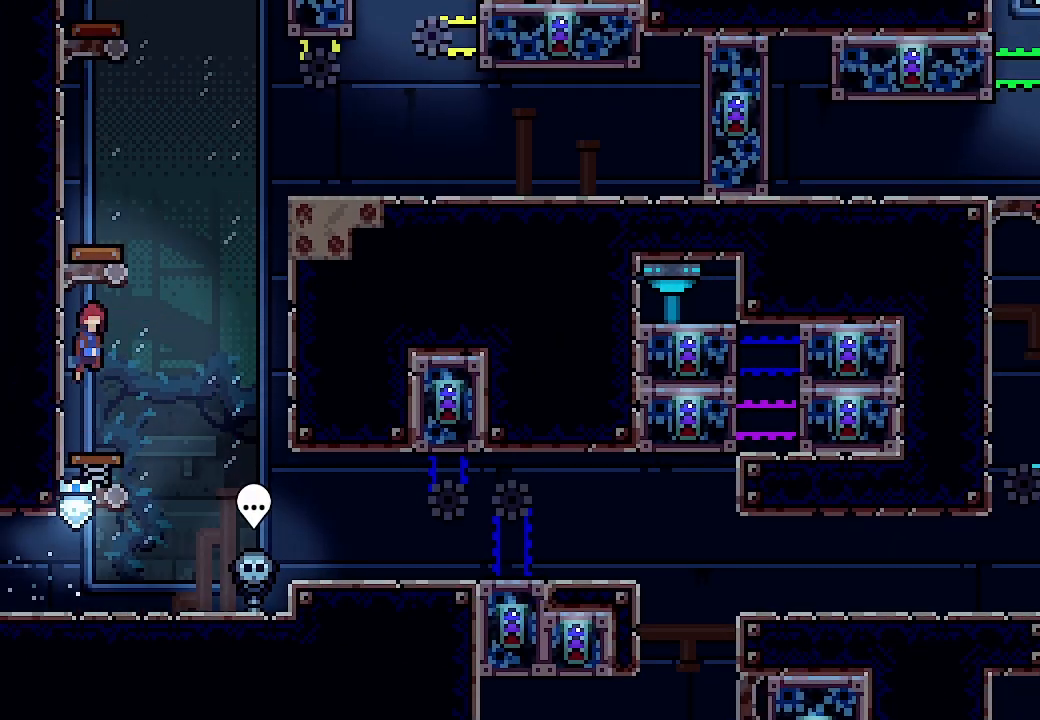
{"buttons": ["A"], "left_stick": "center", "events": []}
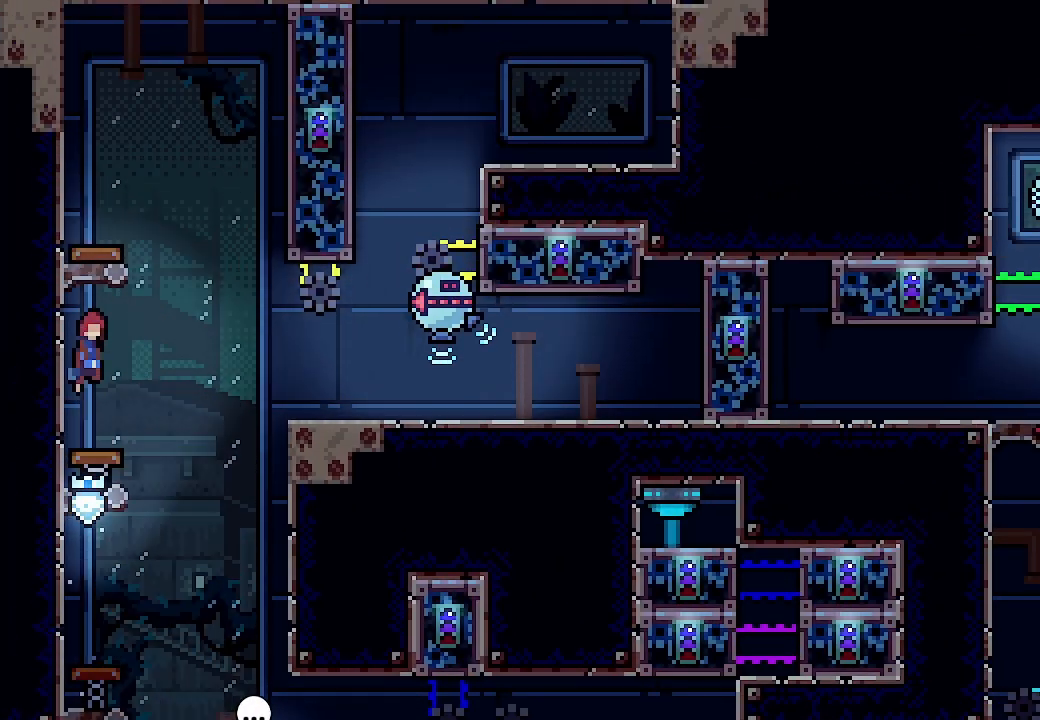
{"buttons": ["A", "DPAD_RIGHT"], "left_stick": "center", "events": [[467, "DPAD_RIGHT", "down"]]}
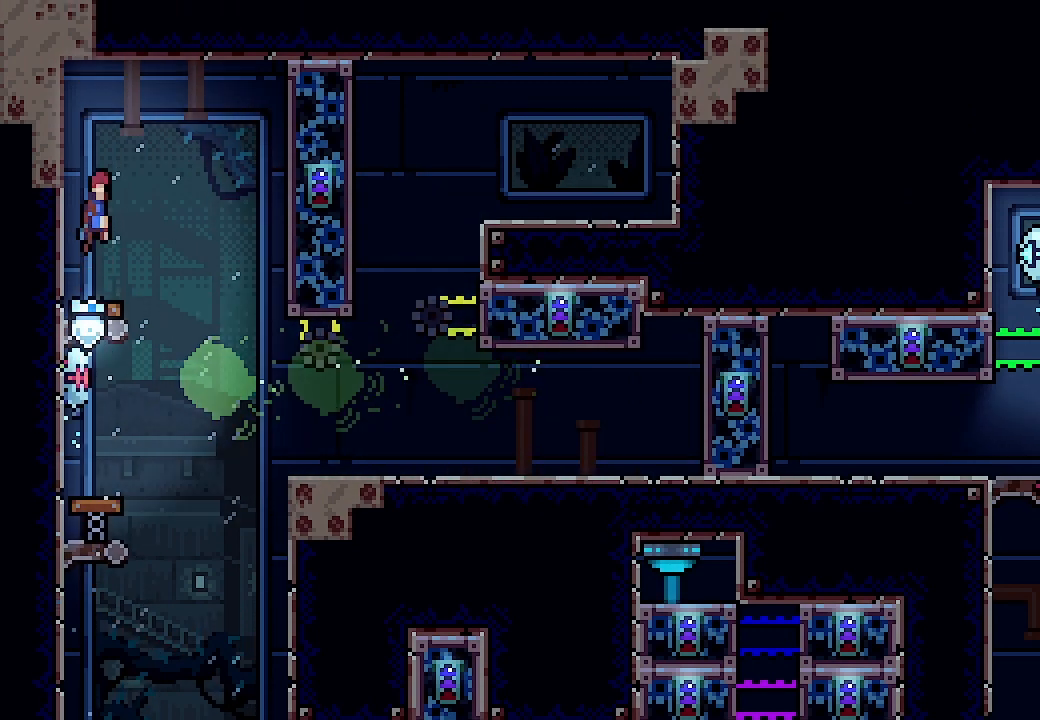
{"buttons": ["A", "L2", "DPAD_RIGHT"], "left_stick": "center", "events": [[333, "L2", "down"]]}
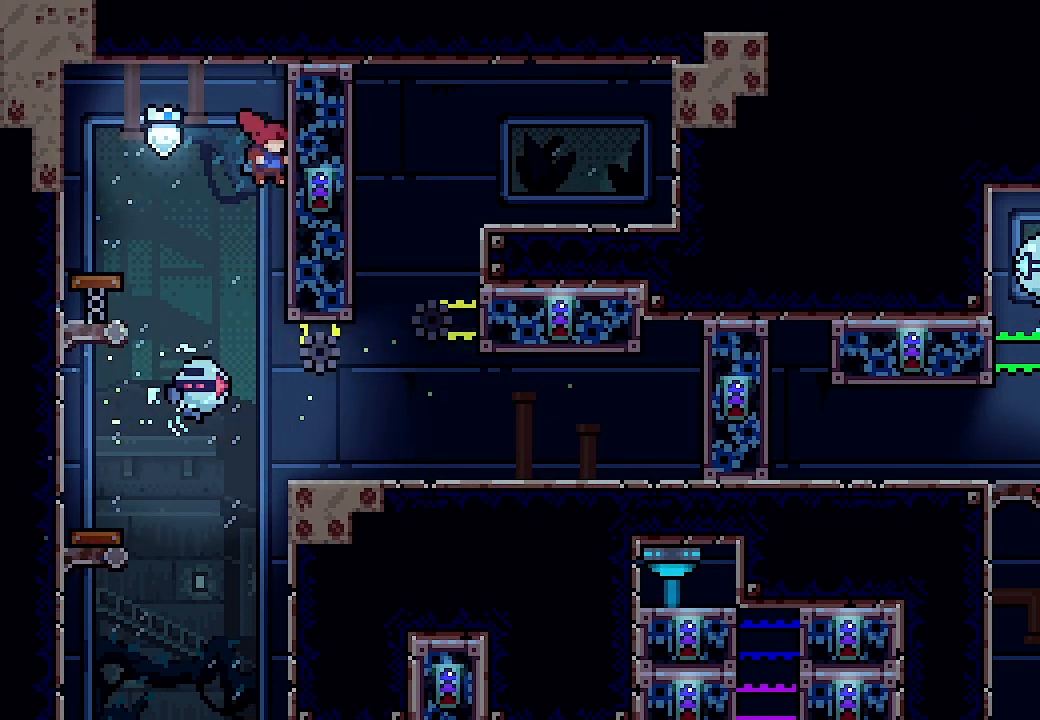
{"buttons": ["A", "L2", "DPAD_RIGHT"], "left_stick": "center", "events": [[67, "A", "up"], [167, "DPAD_RIGHT", "up"], [367, "A", "down"], [367, "DPAD_RIGHT", "down"]]}
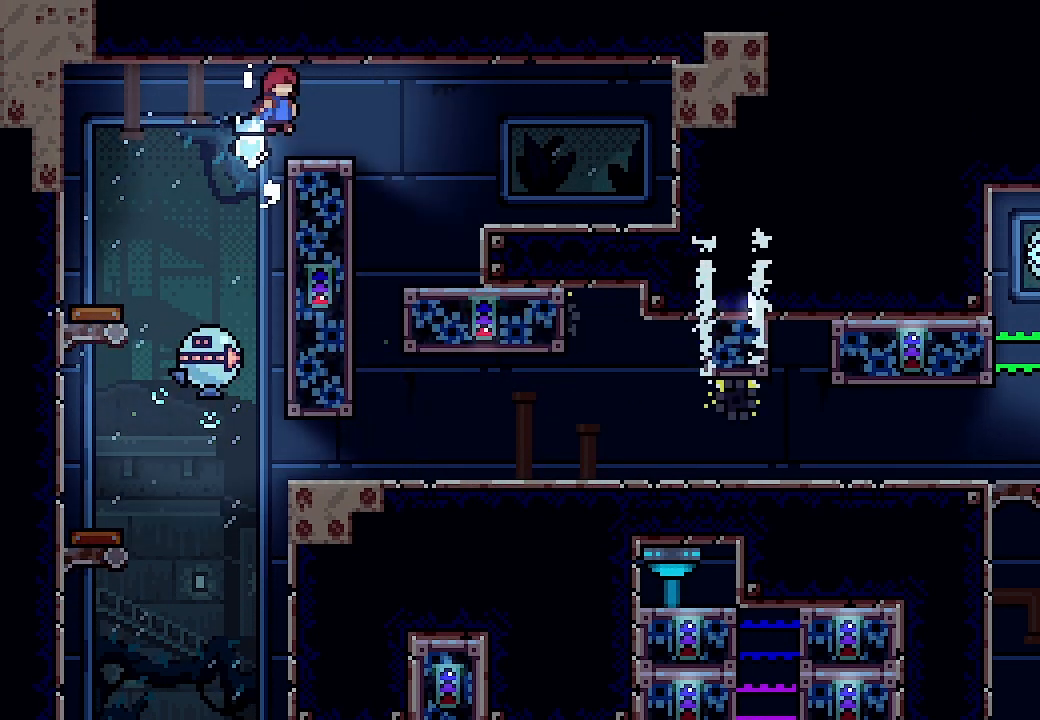
{"buttons": ["DPAD_LEFT"], "left_stick": "center", "events": [[300, "L2", "up"], [400, "A", "up"], [433, "DPAD_RIGHT", "up"], [500, "DPAD_LEFT", "down"]]}
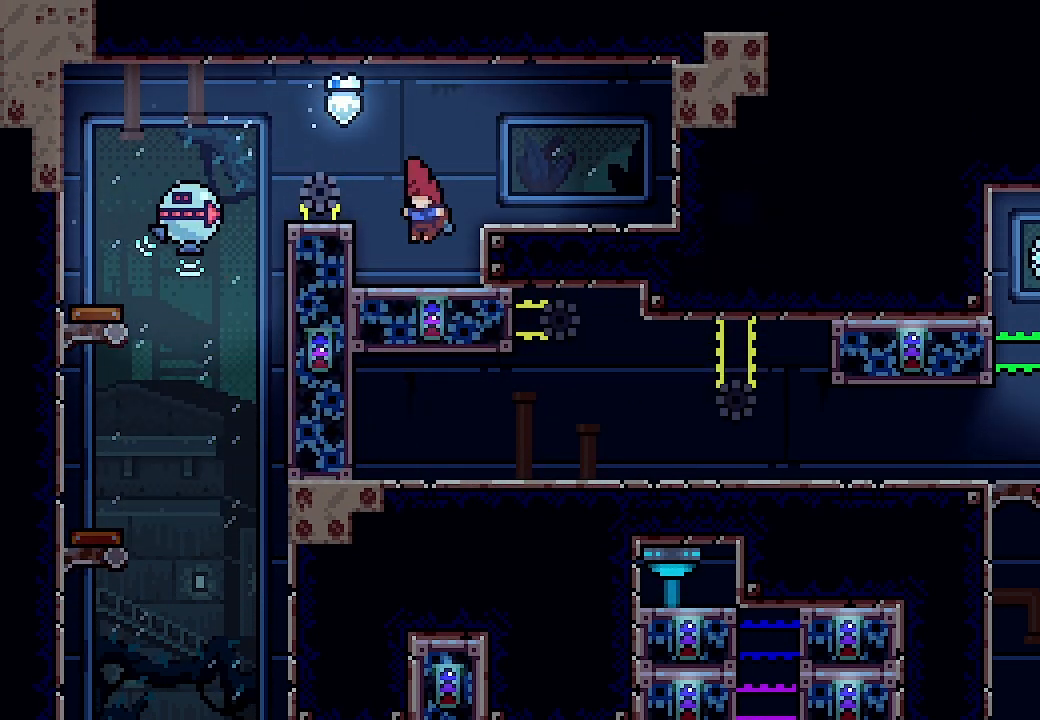
{"buttons": [], "left_stick": "center", "events": [[300, "L2", "down"], [500, "DPAD_LEFT", "up"], [500, "L2", "up"]]}